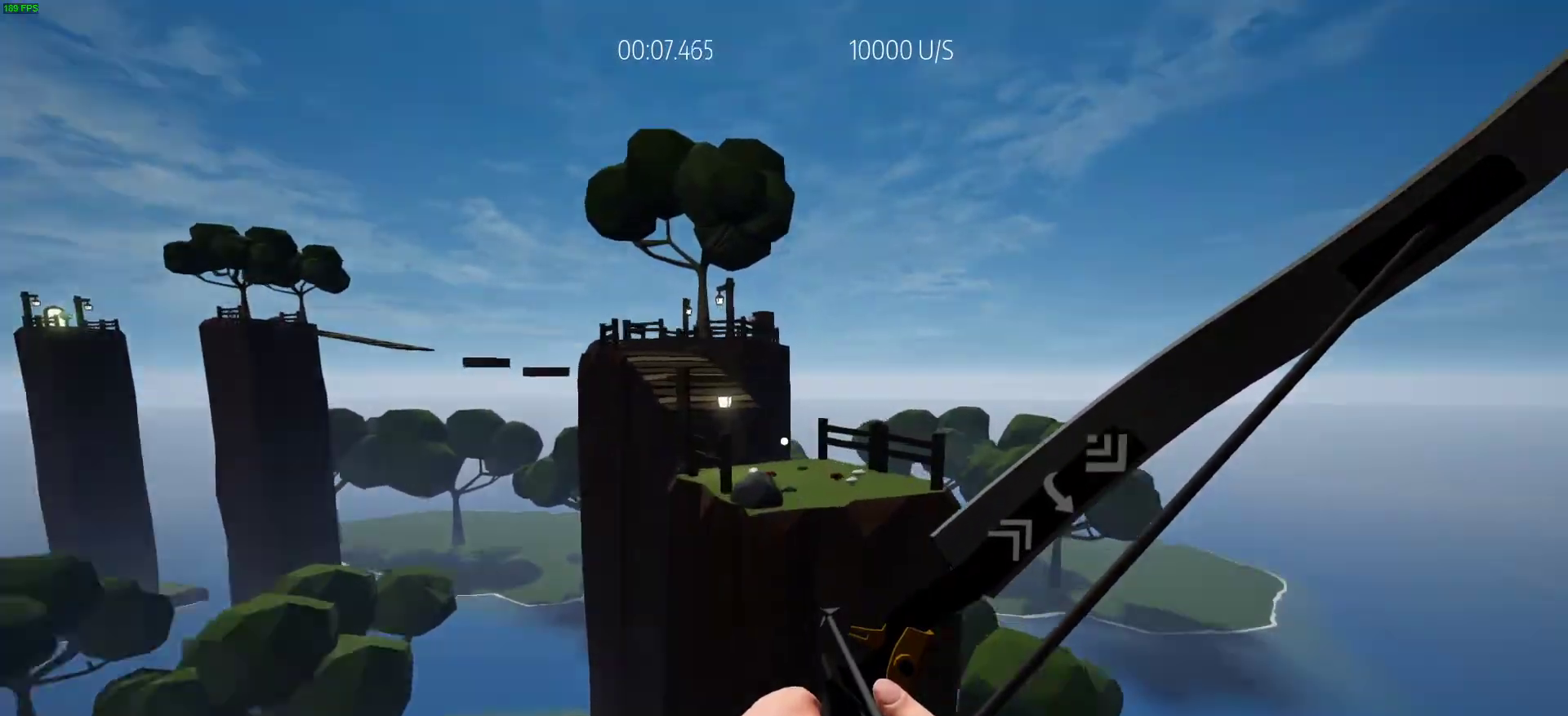
Gameplay with keyboard; each line is a JSON object with the keys held at the frame after it. "events" lists presses ("down") and releases ("up") of "a", "ctrl", "d", "e", "q", "r", "s", "shift", "space" and "w" between this image and that frame as [ms after this image, input, new state], when the widget could be followed in between. No other keys are recorded. Mouse input is not recorded.
{"keys": ["w"], "events": [[100, "e", "up"], [183, "e", "down"], [283, "e", "up"]]}
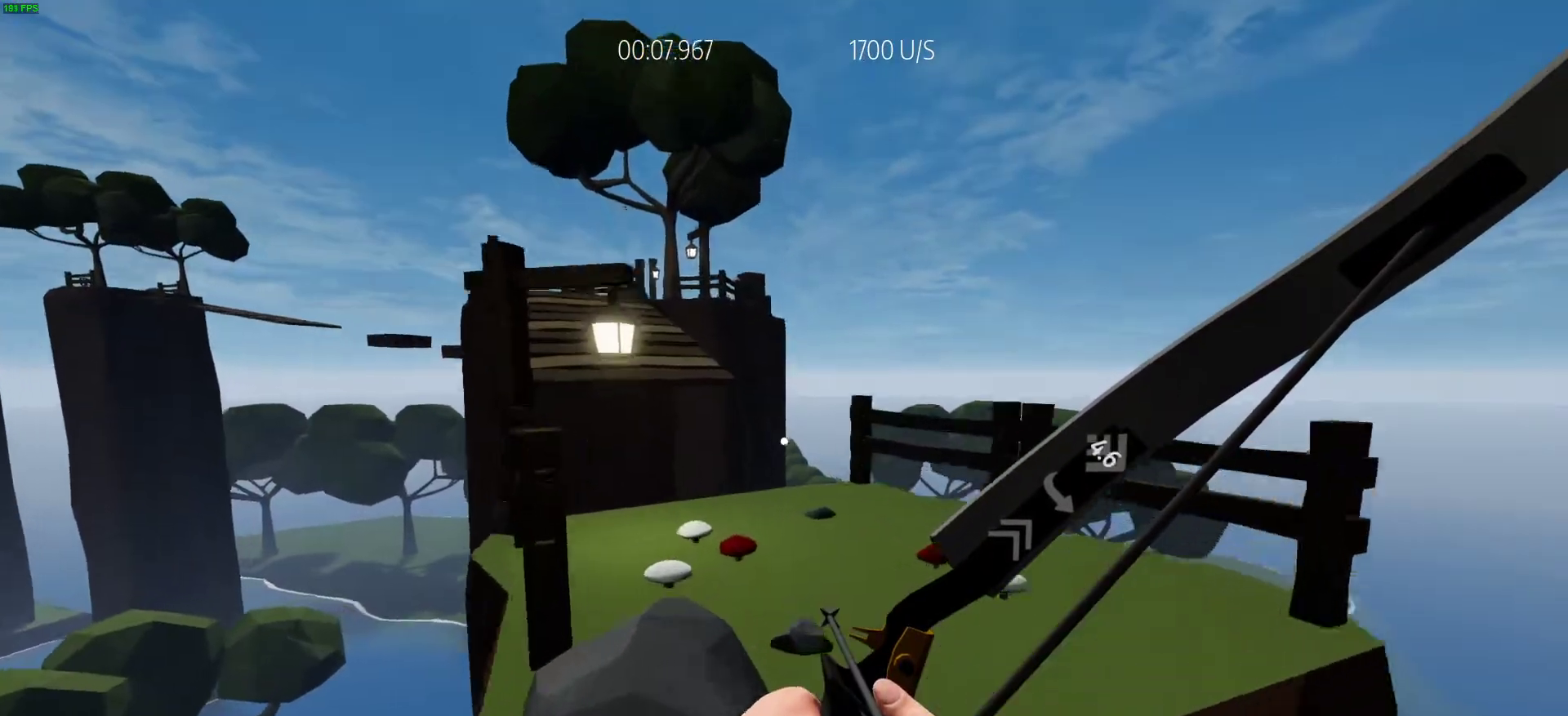
{"keys": ["a", "w"], "events": [[300, "a", "down"]]}
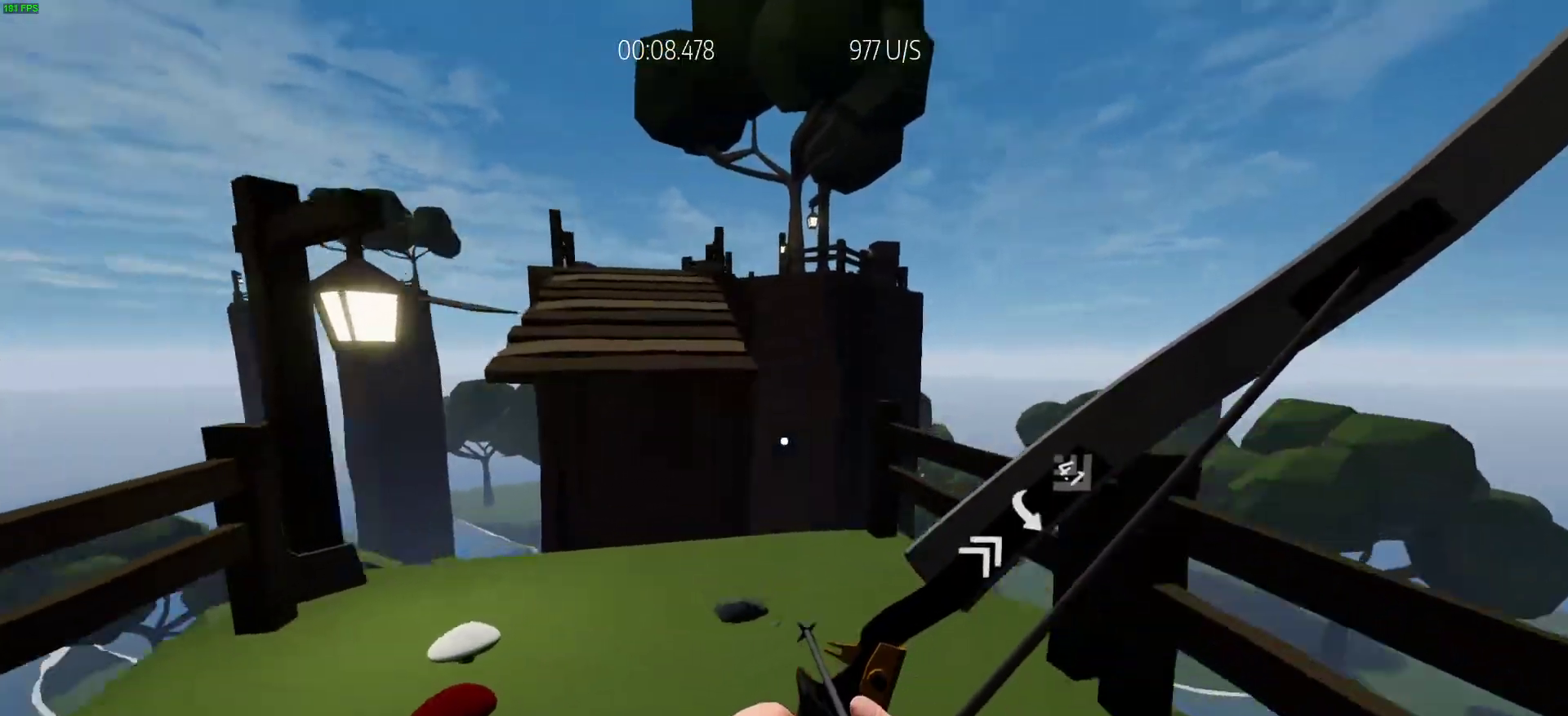
{"keys": ["w"], "events": [[133, "a", "up"], [267, "shift", "down"], [367, "space", "down"], [500, "shift", "up"], [500, "space", "up"]]}
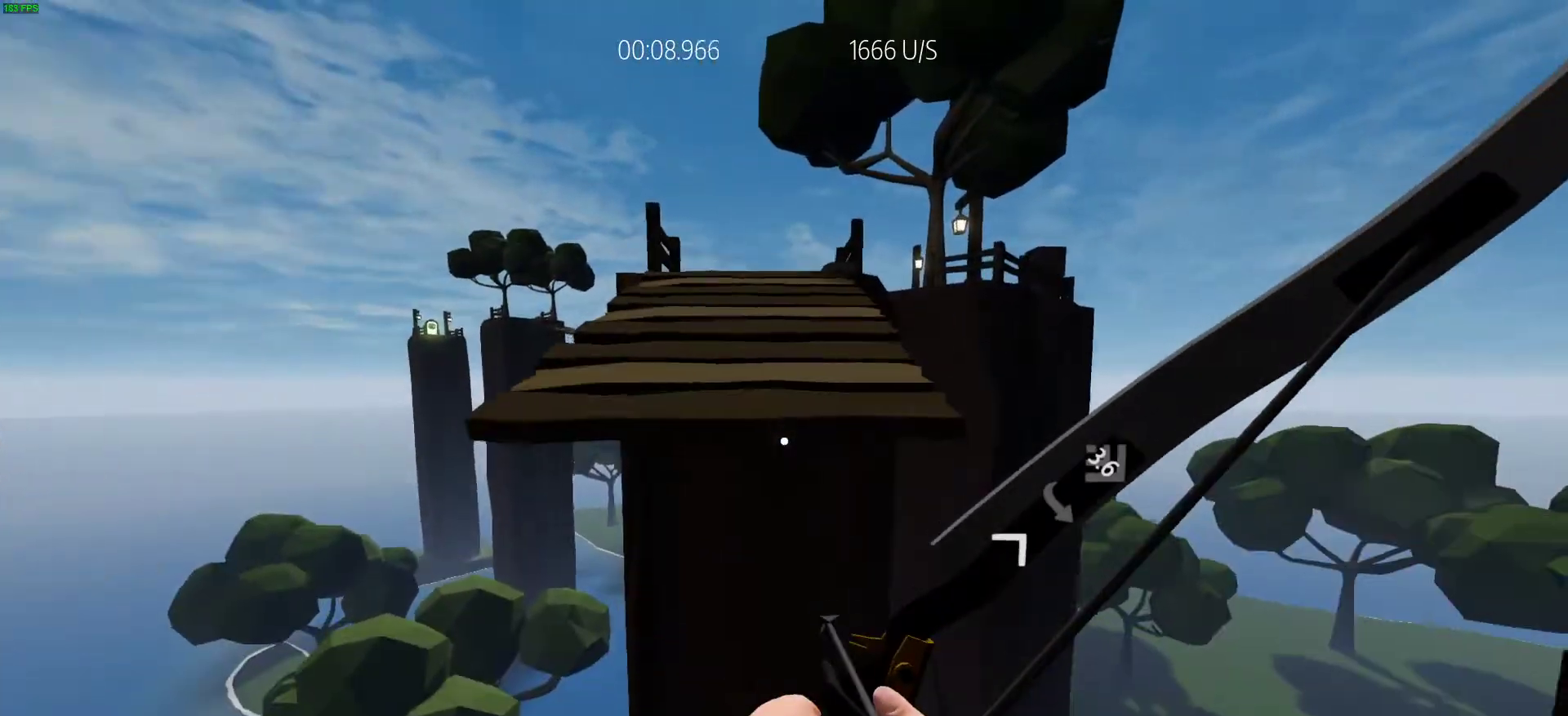
{"keys": ["w"], "events": [[183, "space", "down"], [233, "a", "down"], [383, "space", "up"], [417, "a", "up"]]}
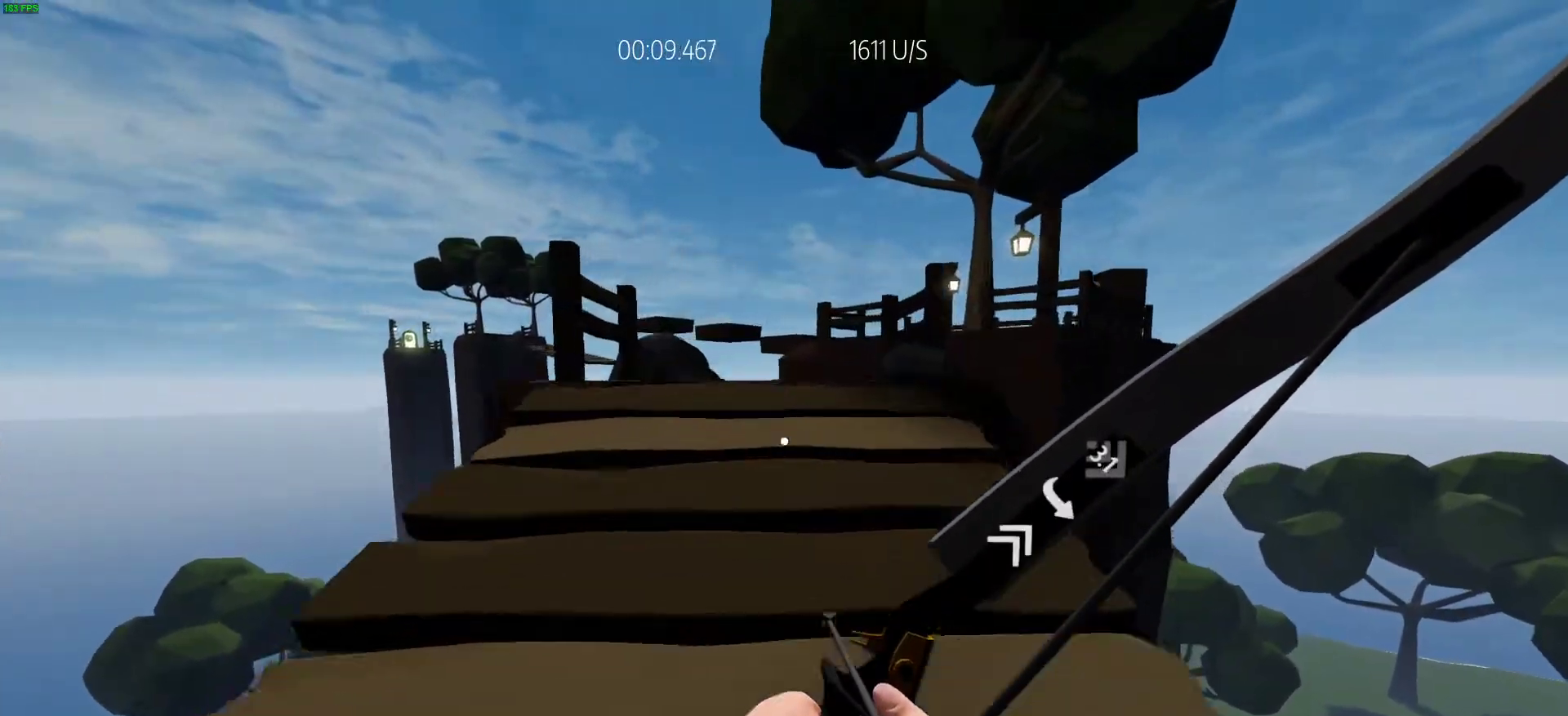
{"keys": ["w"], "events": []}
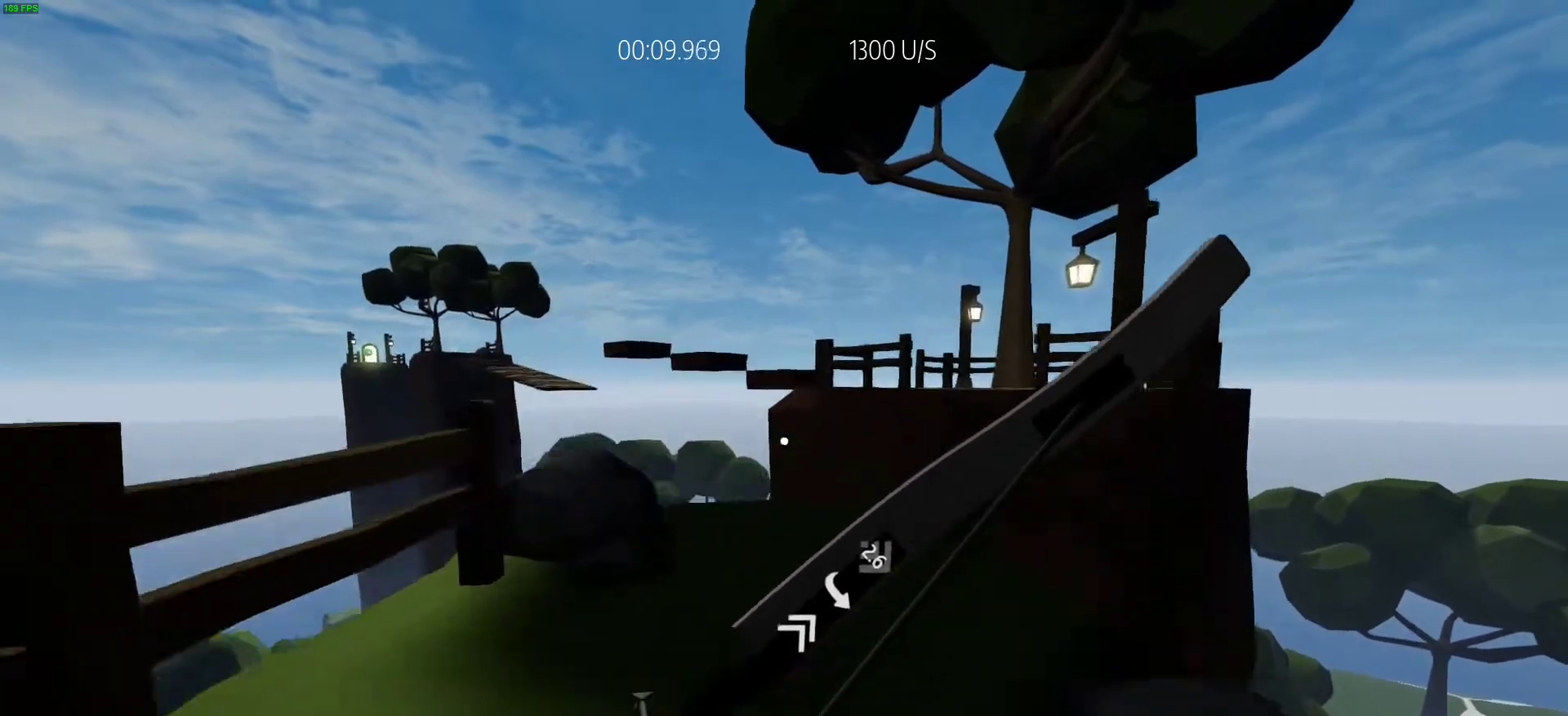
{"keys": ["w"], "events": [[267, "a", "down"], [317, "a", "up"]]}
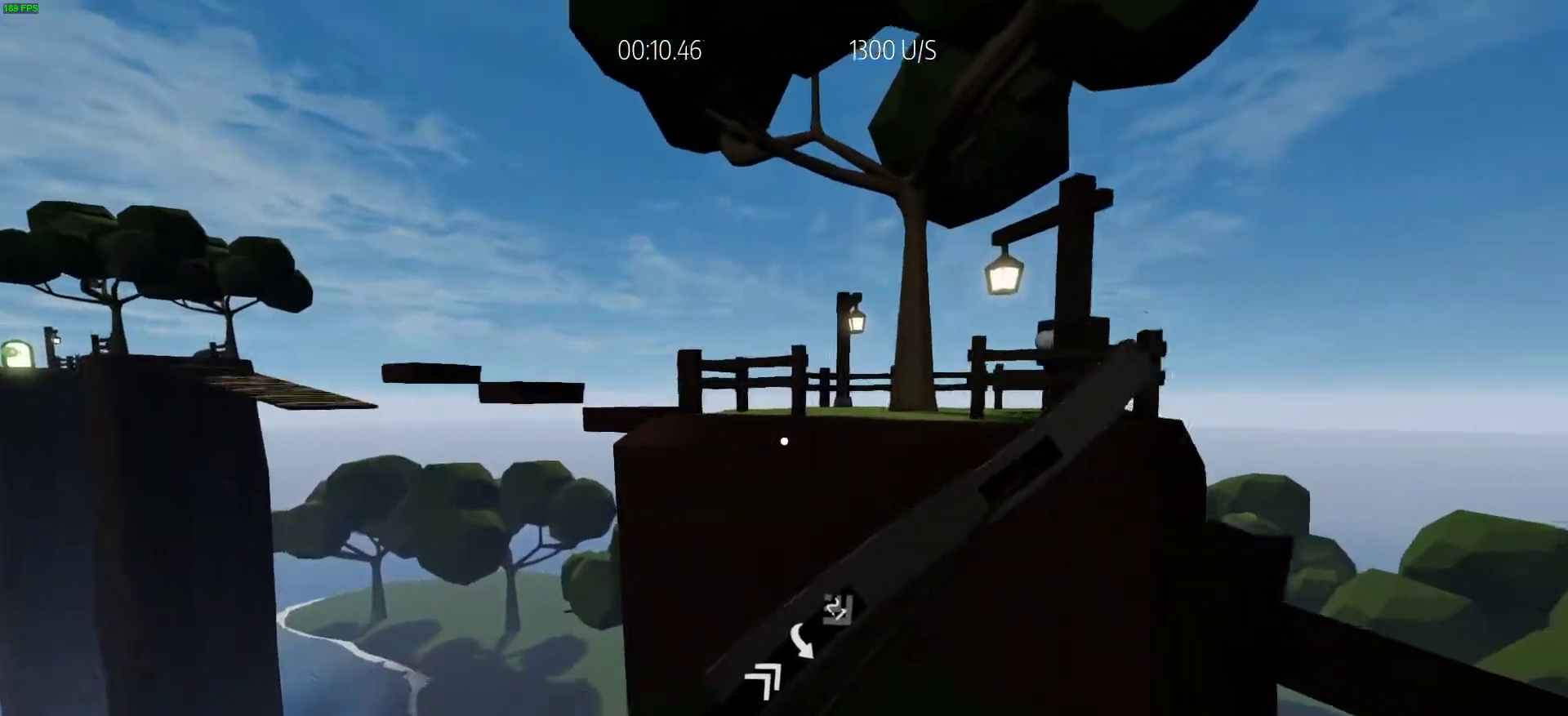
{"keys": ["d", "space", "w"], "events": [[100, "shift", "down"], [183, "space", "down"], [283, "d", "down"], [283, "shift", "up"], [333, "space", "up"], [467, "space", "down"]]}
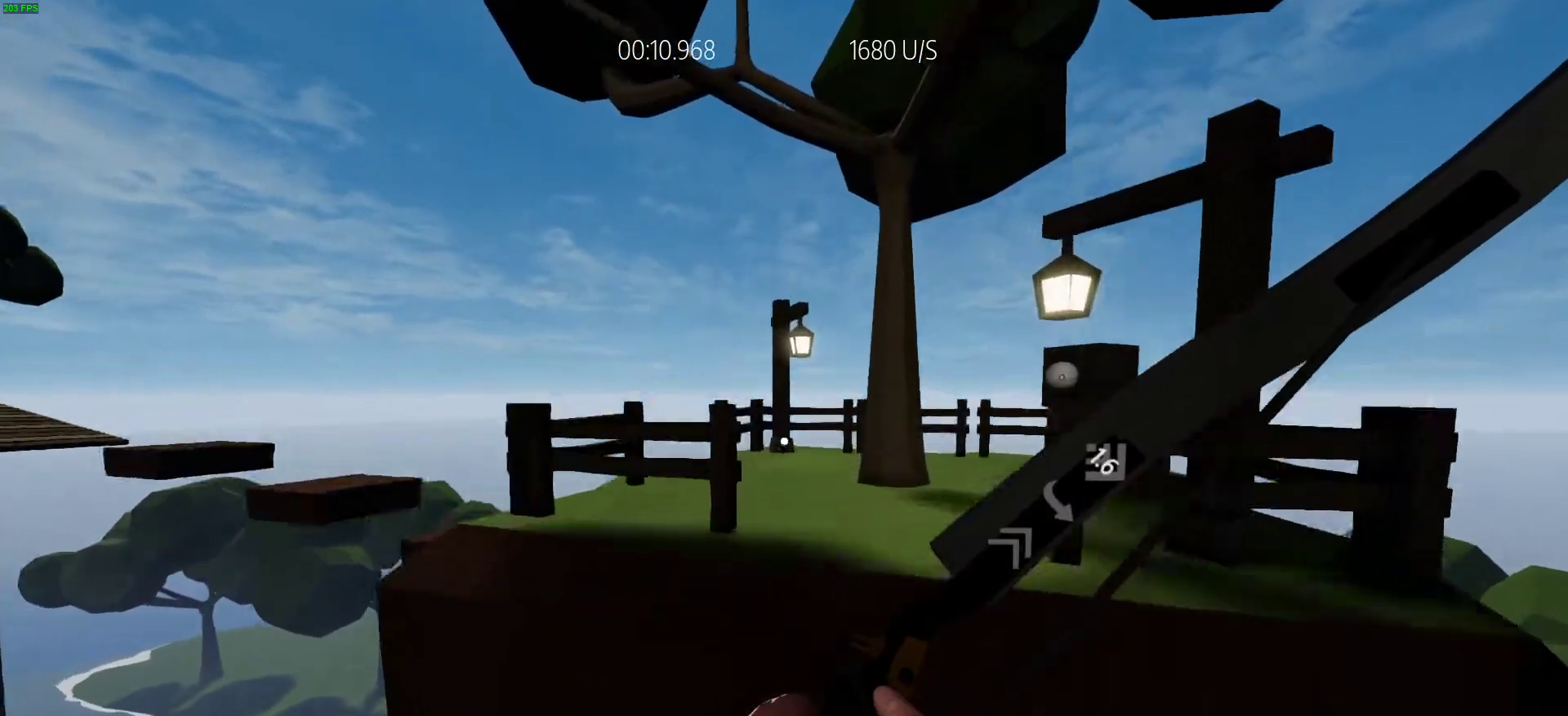
{"keys": ["d", "w"], "events": [[117, "d", "up"], [150, "space", "up"], [350, "d", "down"]]}
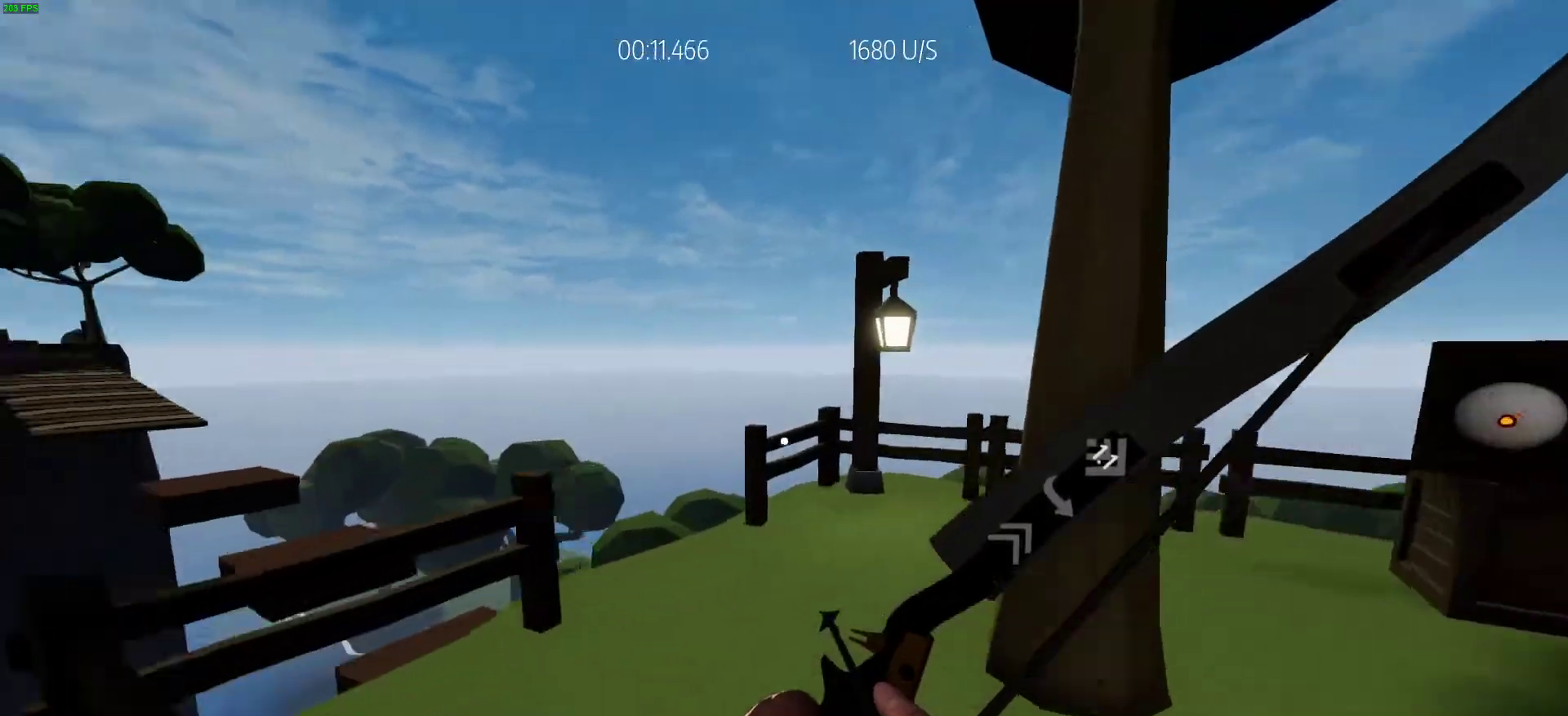
{"keys": ["w"], "events": [[33, "d", "up"]]}
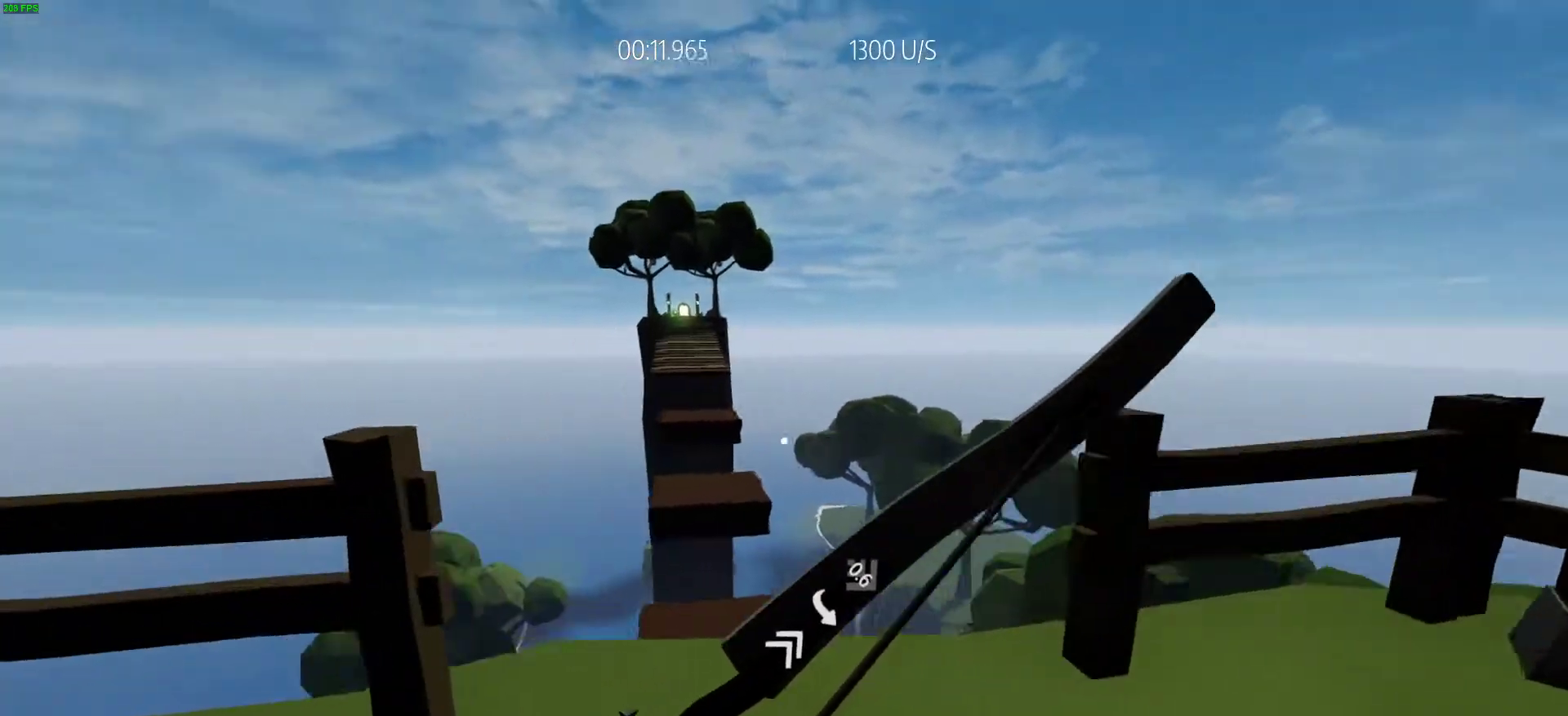
{"keys": ["space", "w"], "events": [[233, "shift", "down"], [333, "space", "down"], [467, "shift", "up"]]}
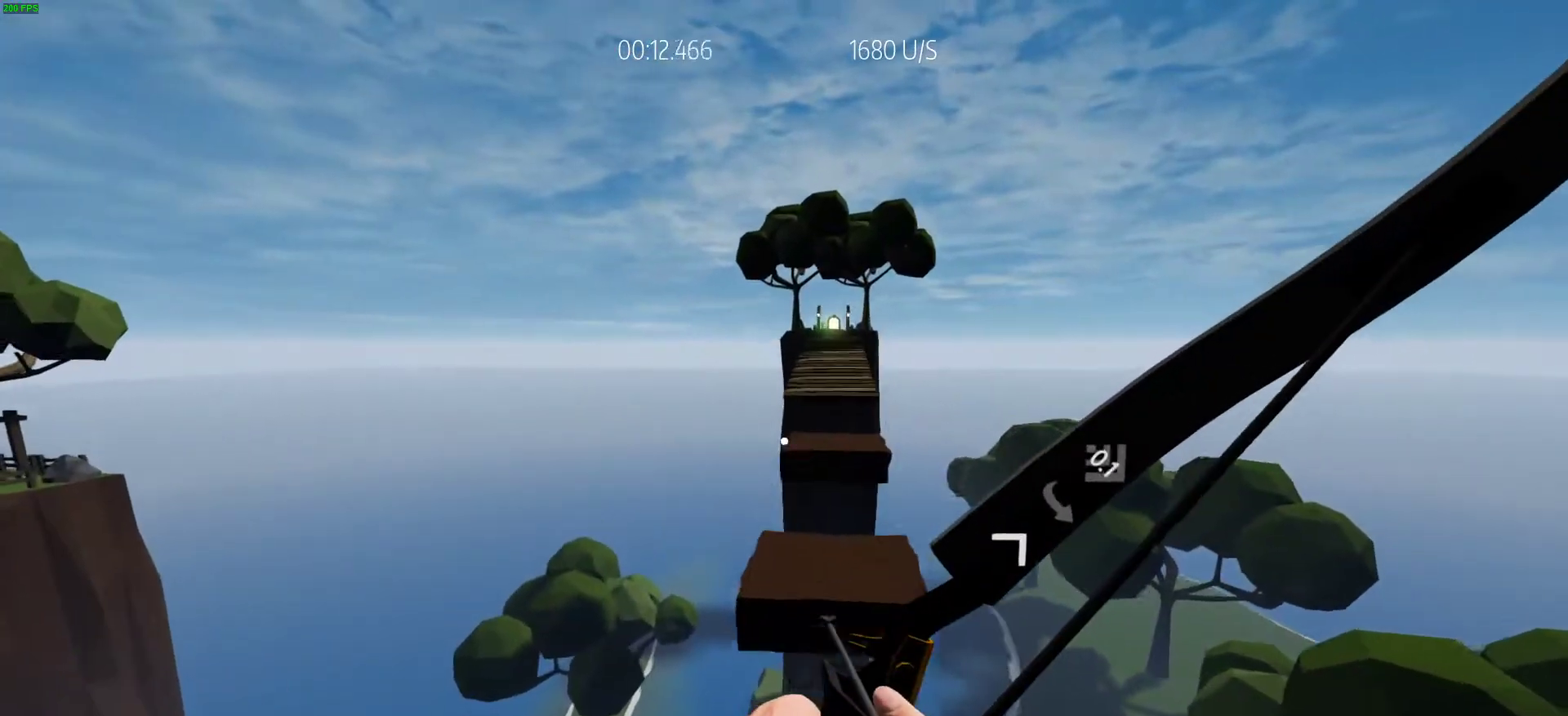
{"keys": ["space", "w"], "events": [[67, "space", "up"], [300, "d", "down"], [350, "d", "up"], [483, "space", "down"]]}
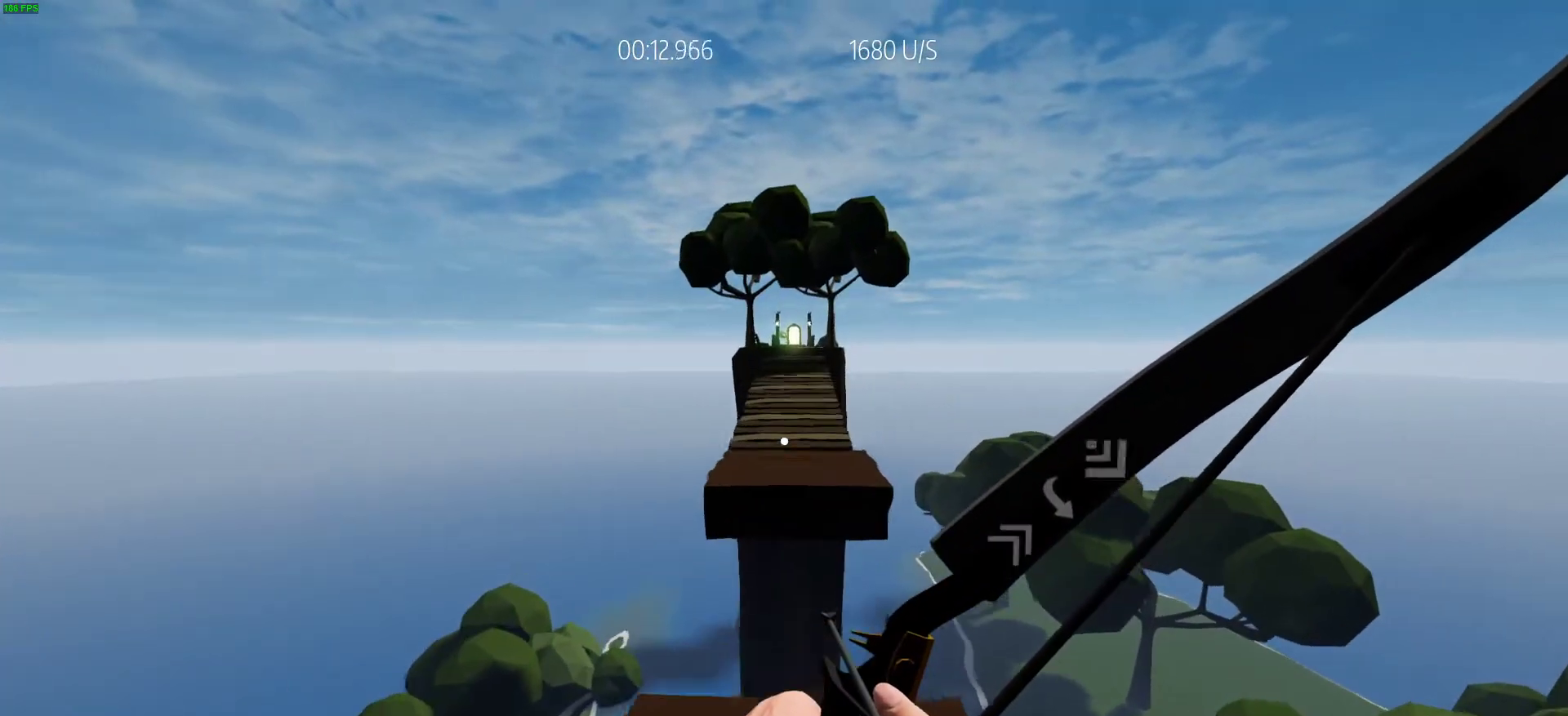
{"keys": ["w"], "events": [[167, "space", "up"]]}
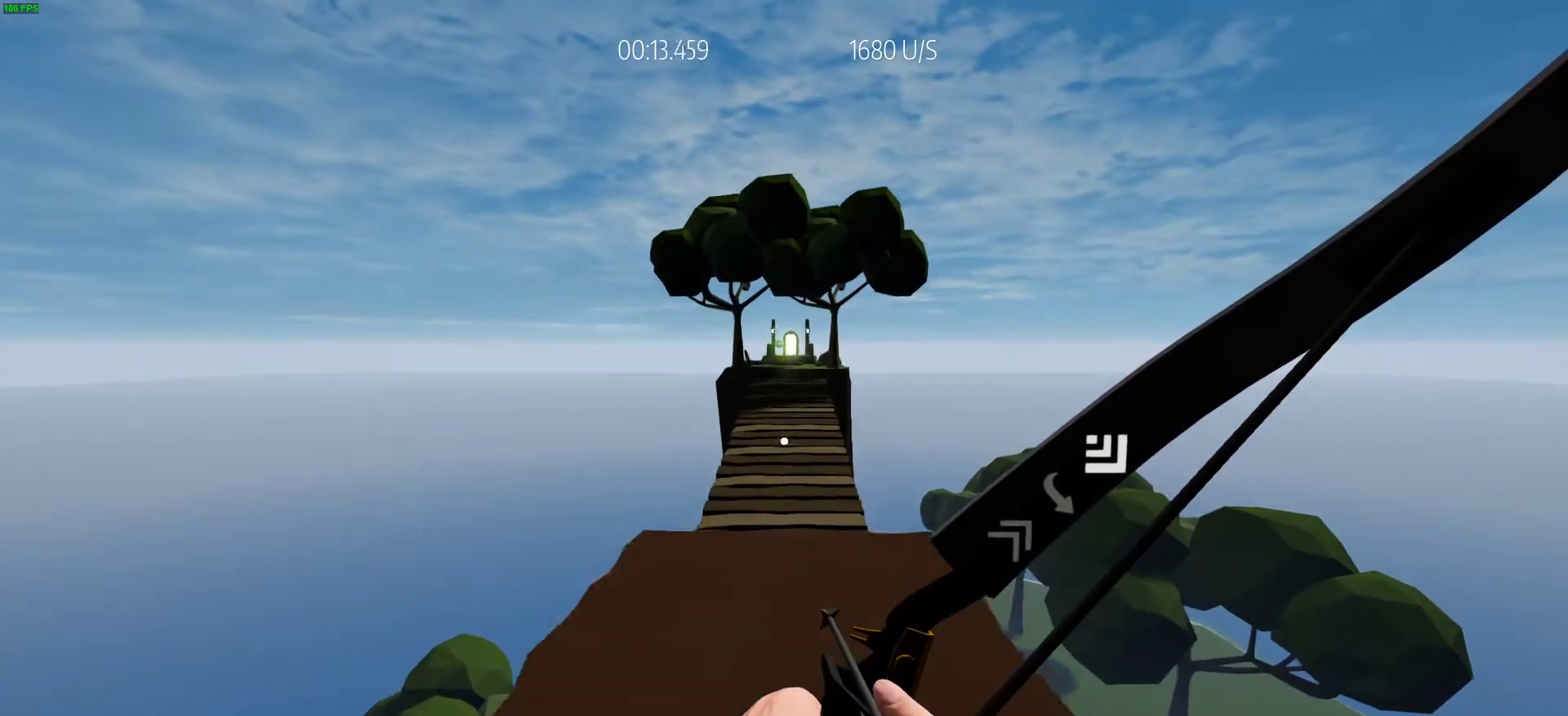
{"keys": ["w"], "events": [[100, "e", "down"], [183, "e", "up"]]}
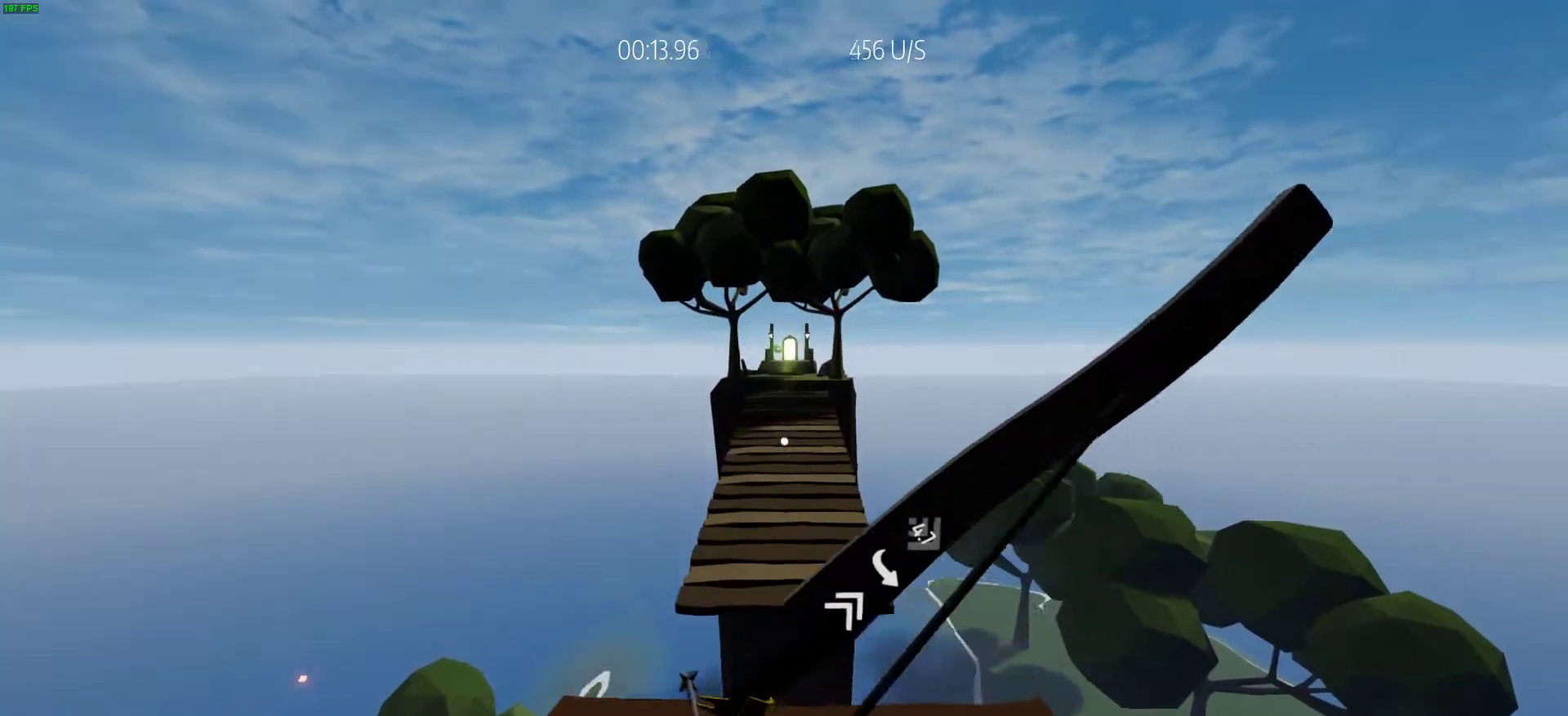
{"keys": ["w"], "events": [[250, "space", "down"], [433, "space", "up"]]}
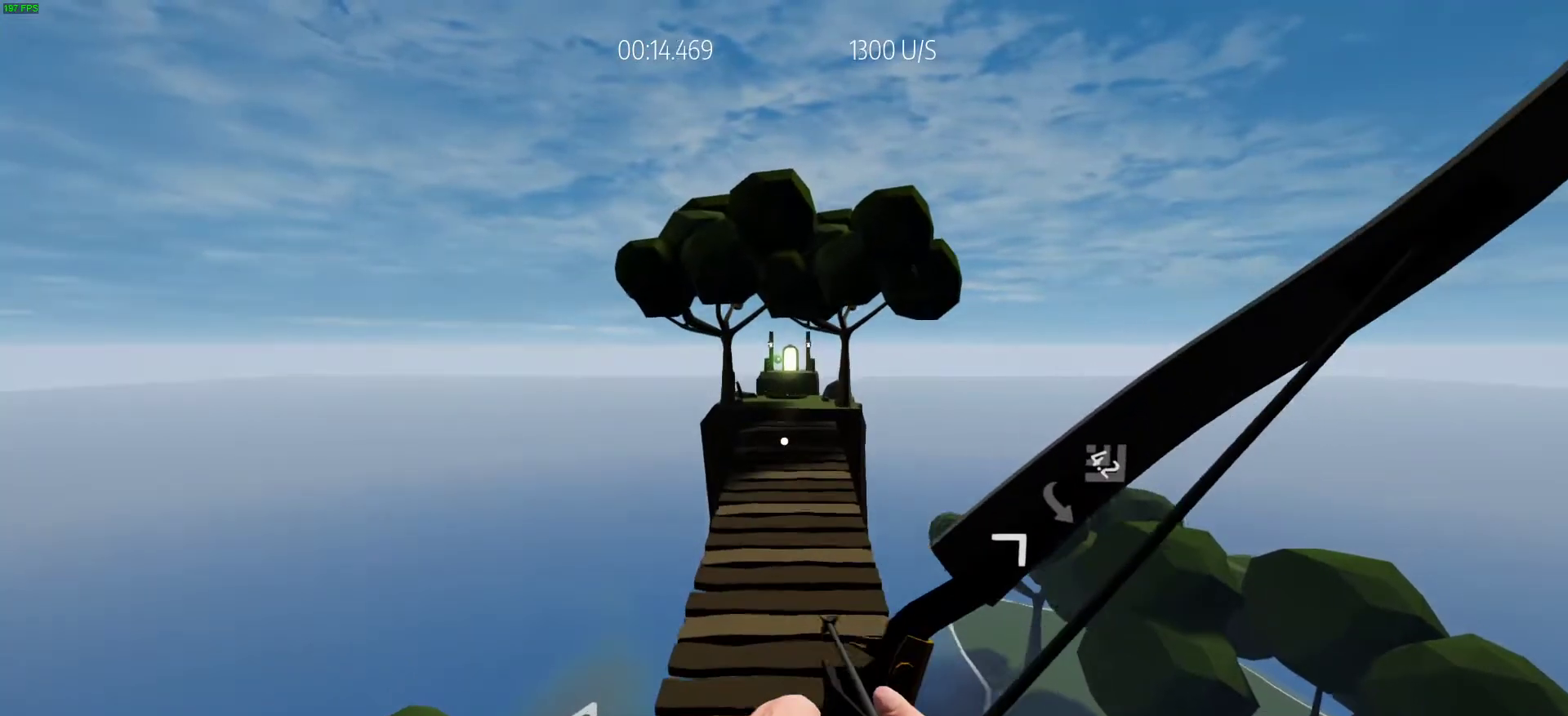
{"keys": ["w"], "events": [[267, "shift", "down"], [500, "shift", "up"]]}
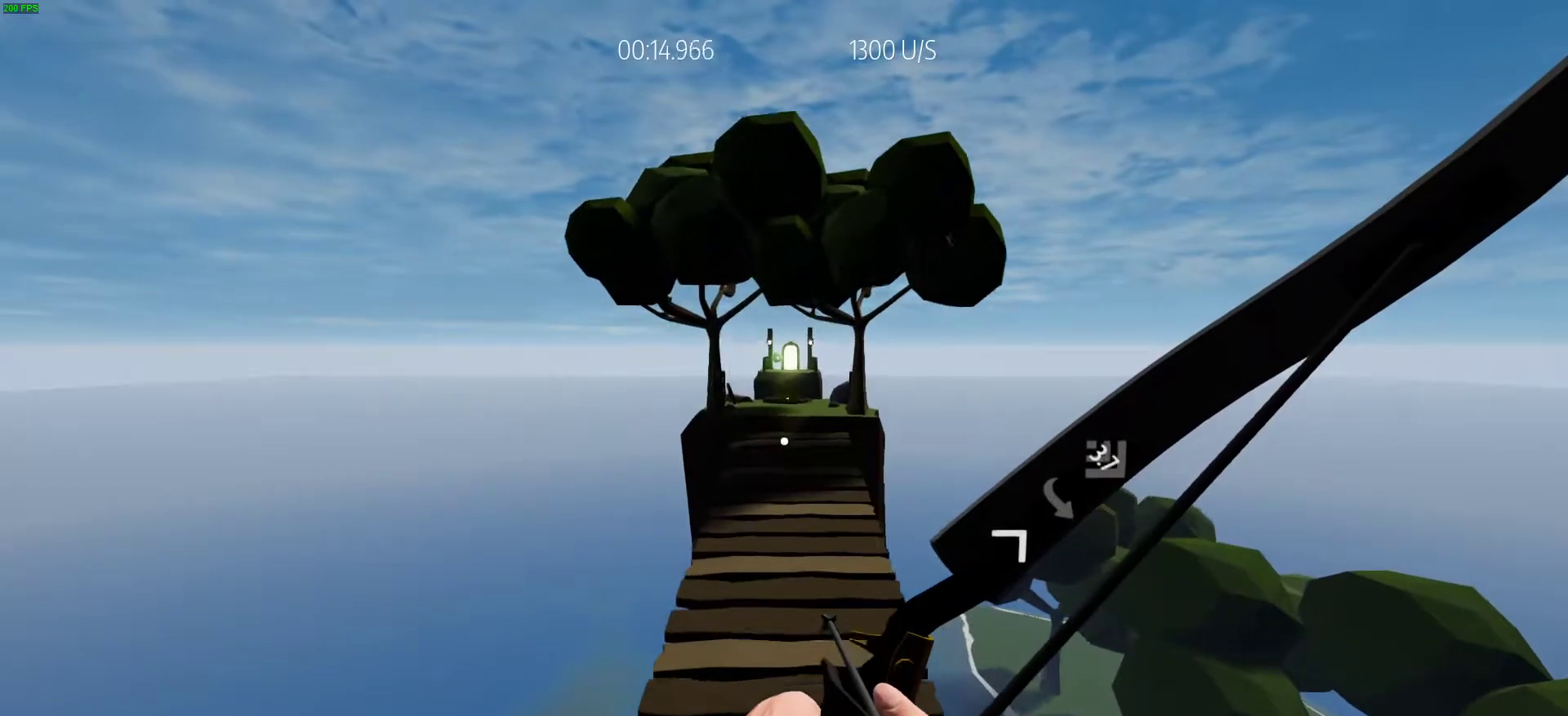
{"keys": ["w"], "events": []}
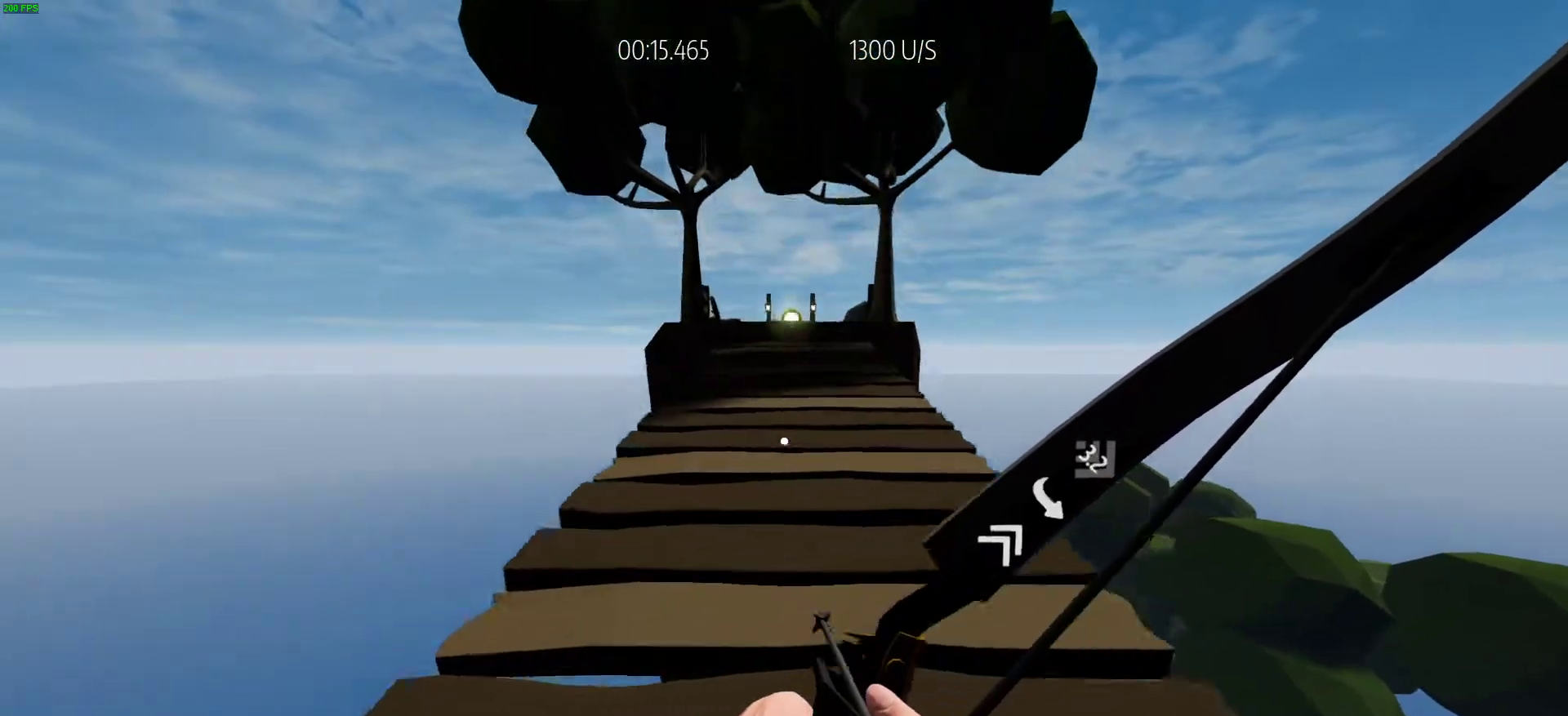
{"keys": ["w"], "events": [[67, "shift", "down"], [150, "space", "down"], [250, "shift", "up"], [400, "space", "up"]]}